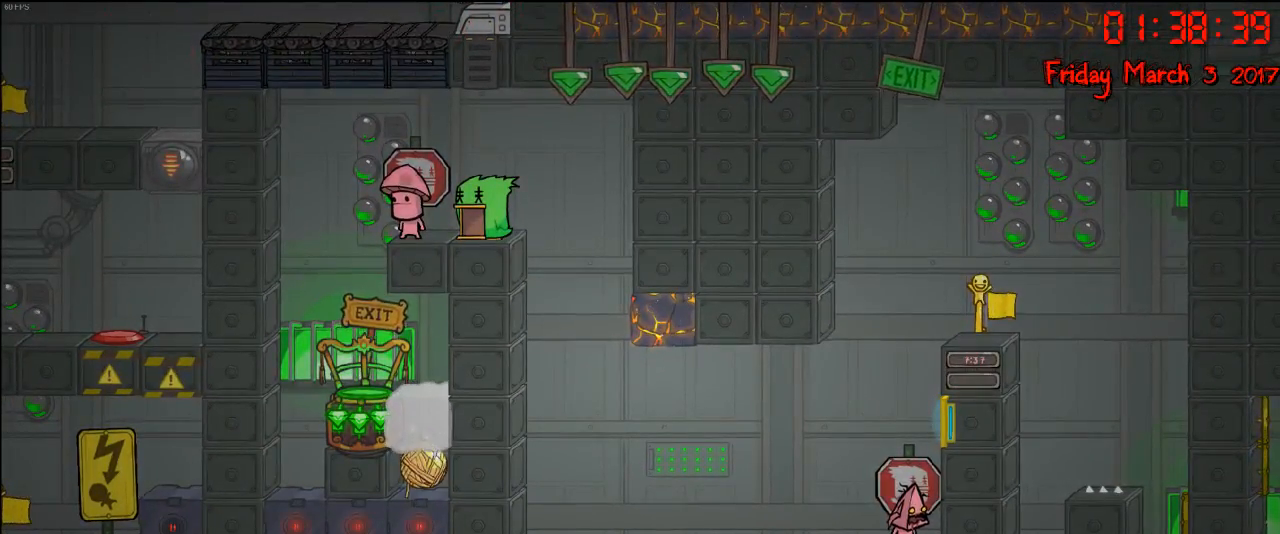
Gameplay with a controller (Xbox layout); each line is a JSON object with the inputs held at the frame after it. "events" lists button and stick changes between this image and that frame as [ms after this image, input, new state], when the widget could be followed in between.
{"buttons": [], "left_stick": "left", "right_stick": "center", "events": [[250, "left_stick", "left"]]}
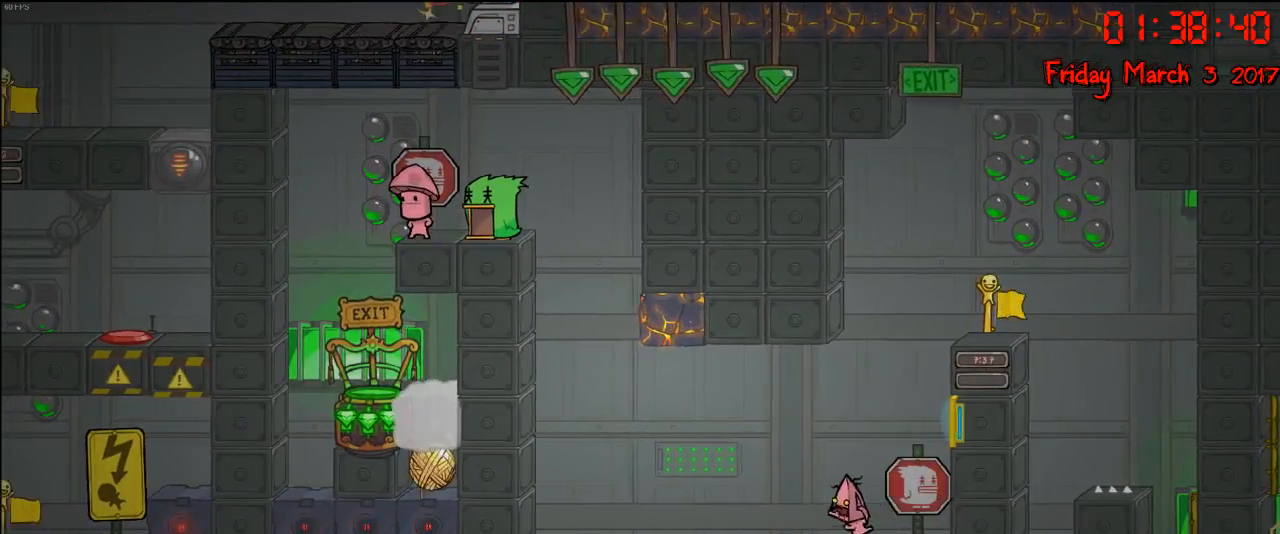
{"buttons": [], "left_stick": "center", "right_stick": "center", "events": [[333, "left_stick", "center"]]}
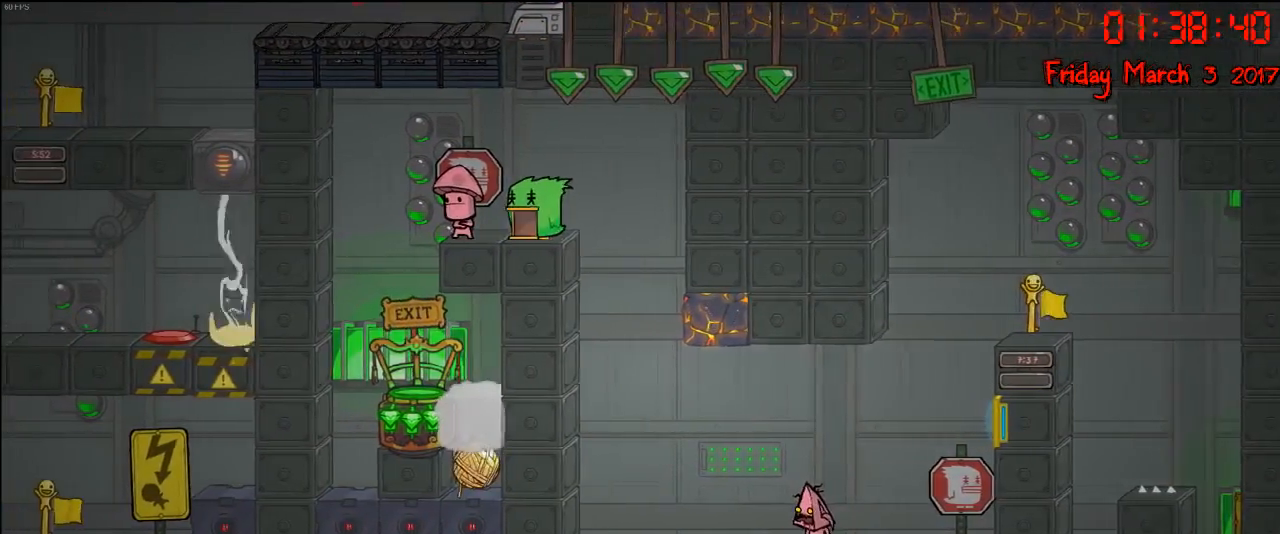
{"buttons": [], "left_stick": "center", "right_stick": "center", "events": [[83, "L1", "down"], [217, "L1", "up"], [350, "left_stick", "left"], [467, "left_stick", "center"]]}
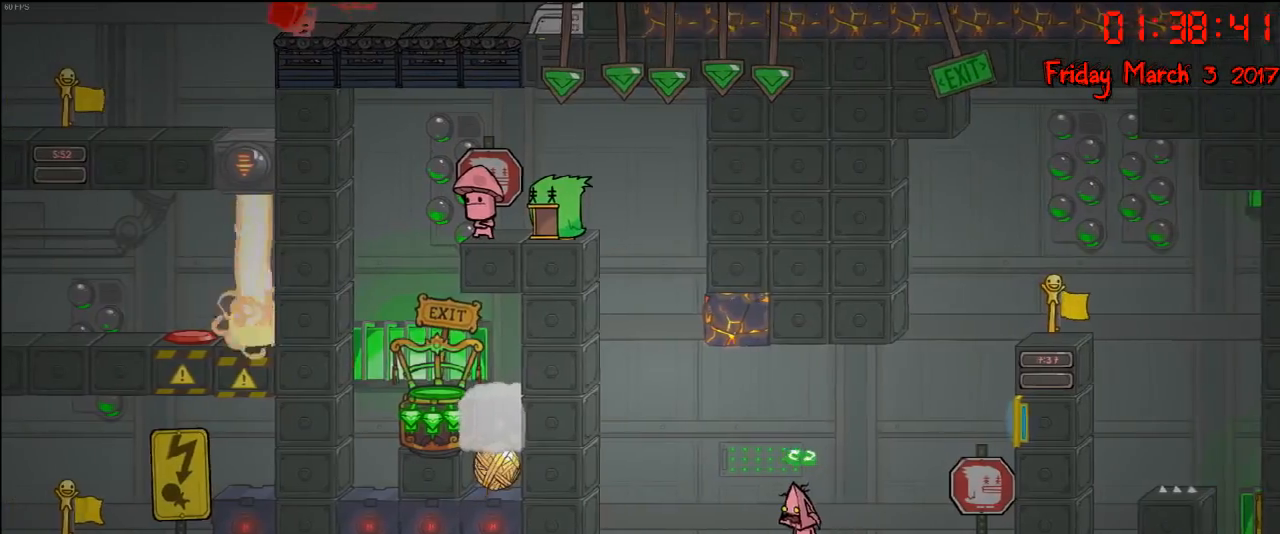
{"buttons": [], "left_stick": "center", "right_stick": "center", "events": [[300, "B", "down"], [467, "B", "up"]]}